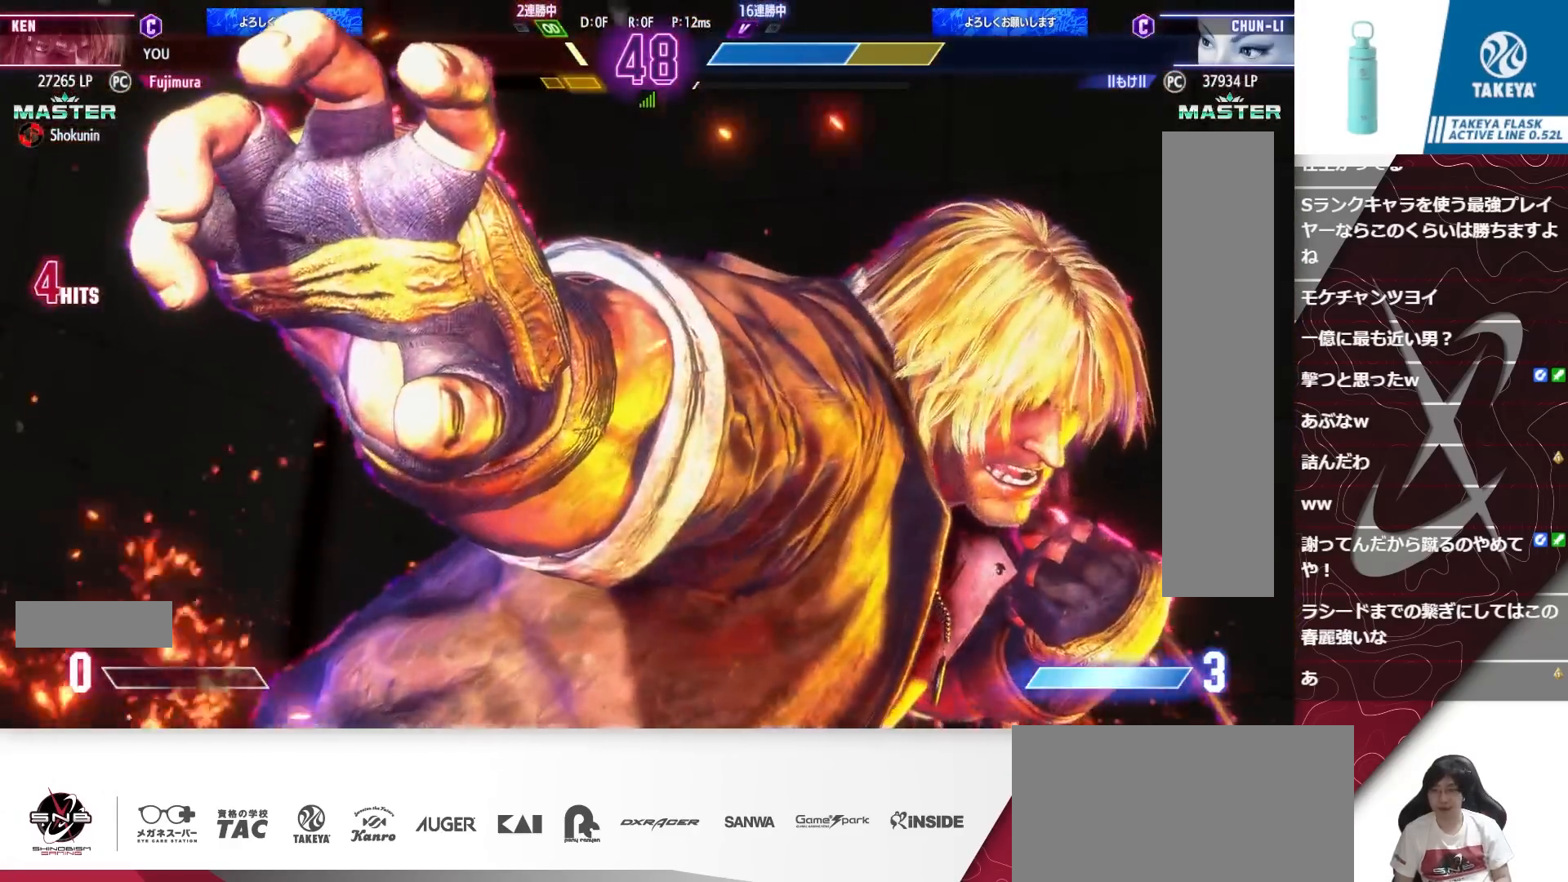
Gameplay with a controller (arcade stick); each line is a JSON object with the inputs held at the frame after it. "events" lists button and stick changes between this image and that frame as [ms after this image, input, new state], when the widget could be followed in between. Not read: L3 R3.
{"buttons": [], "events": []}
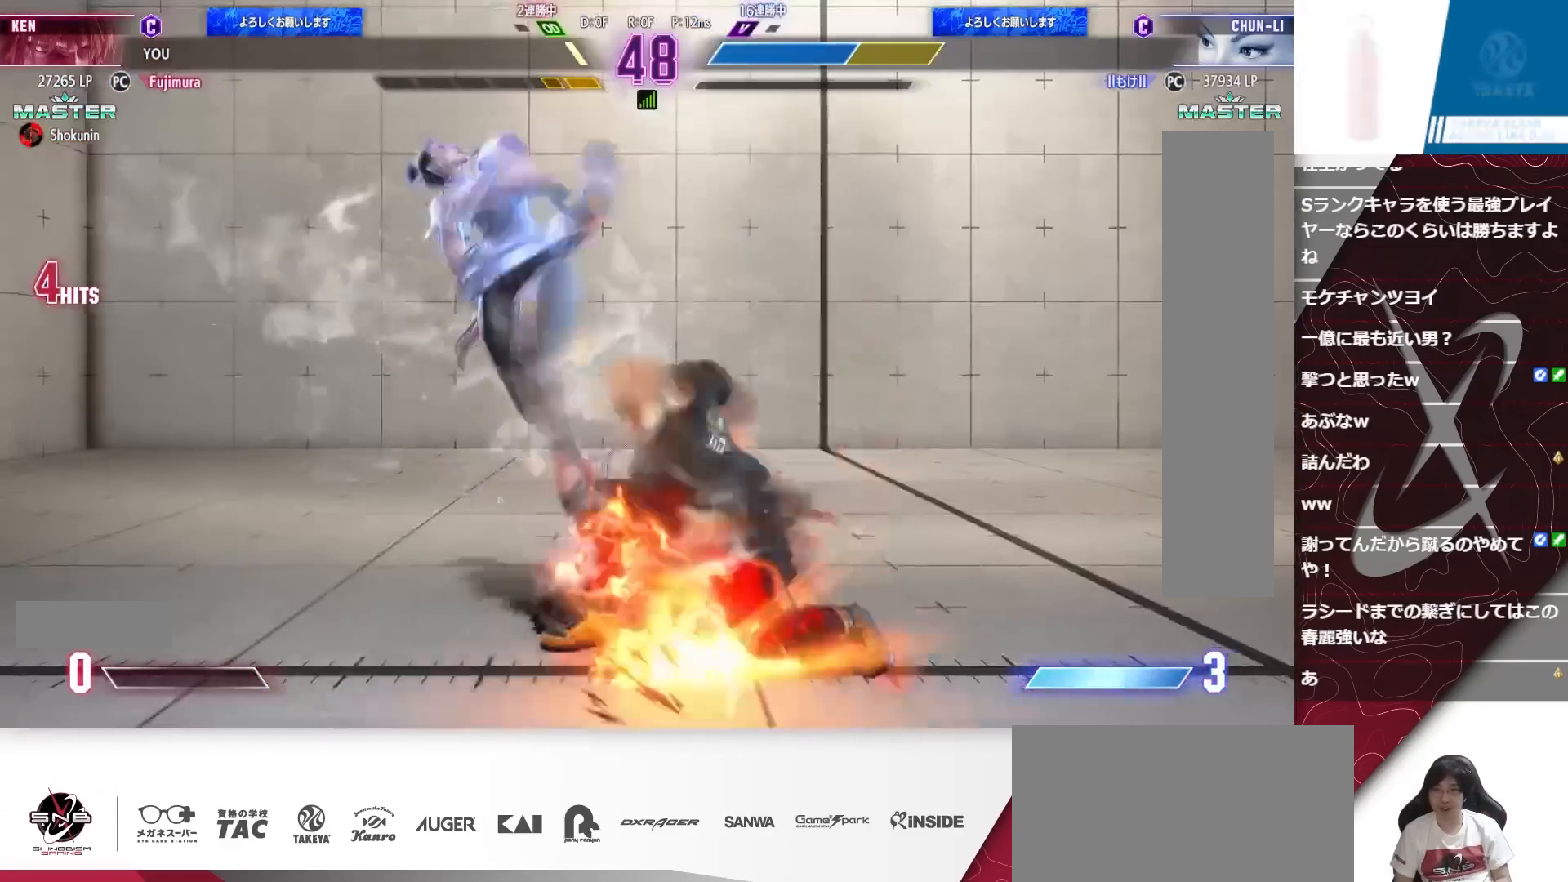
{"buttons": [], "events": []}
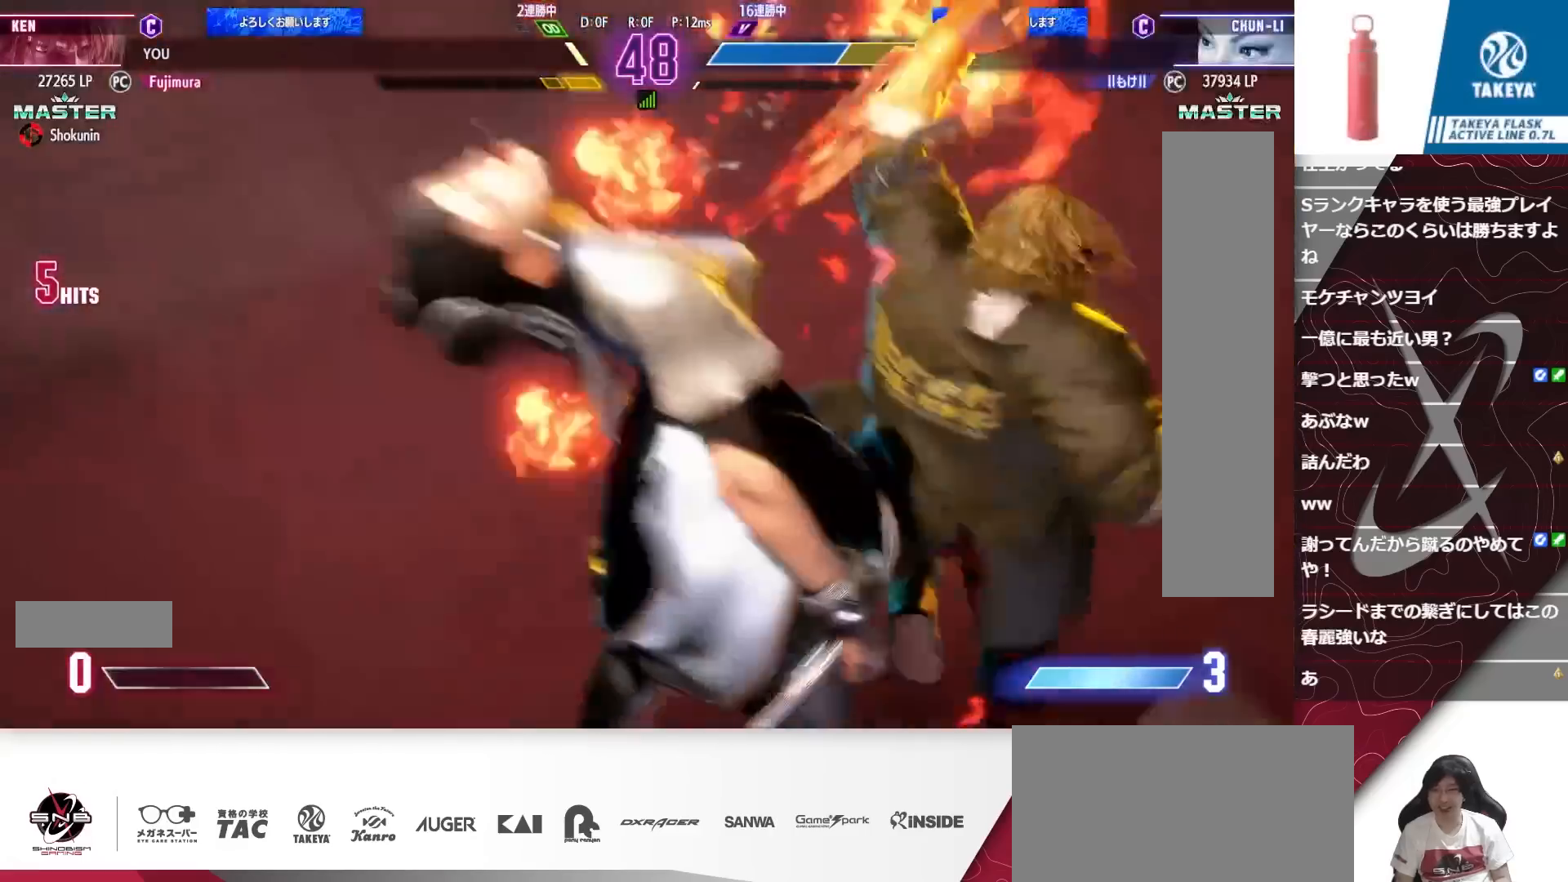
{"buttons": [], "events": []}
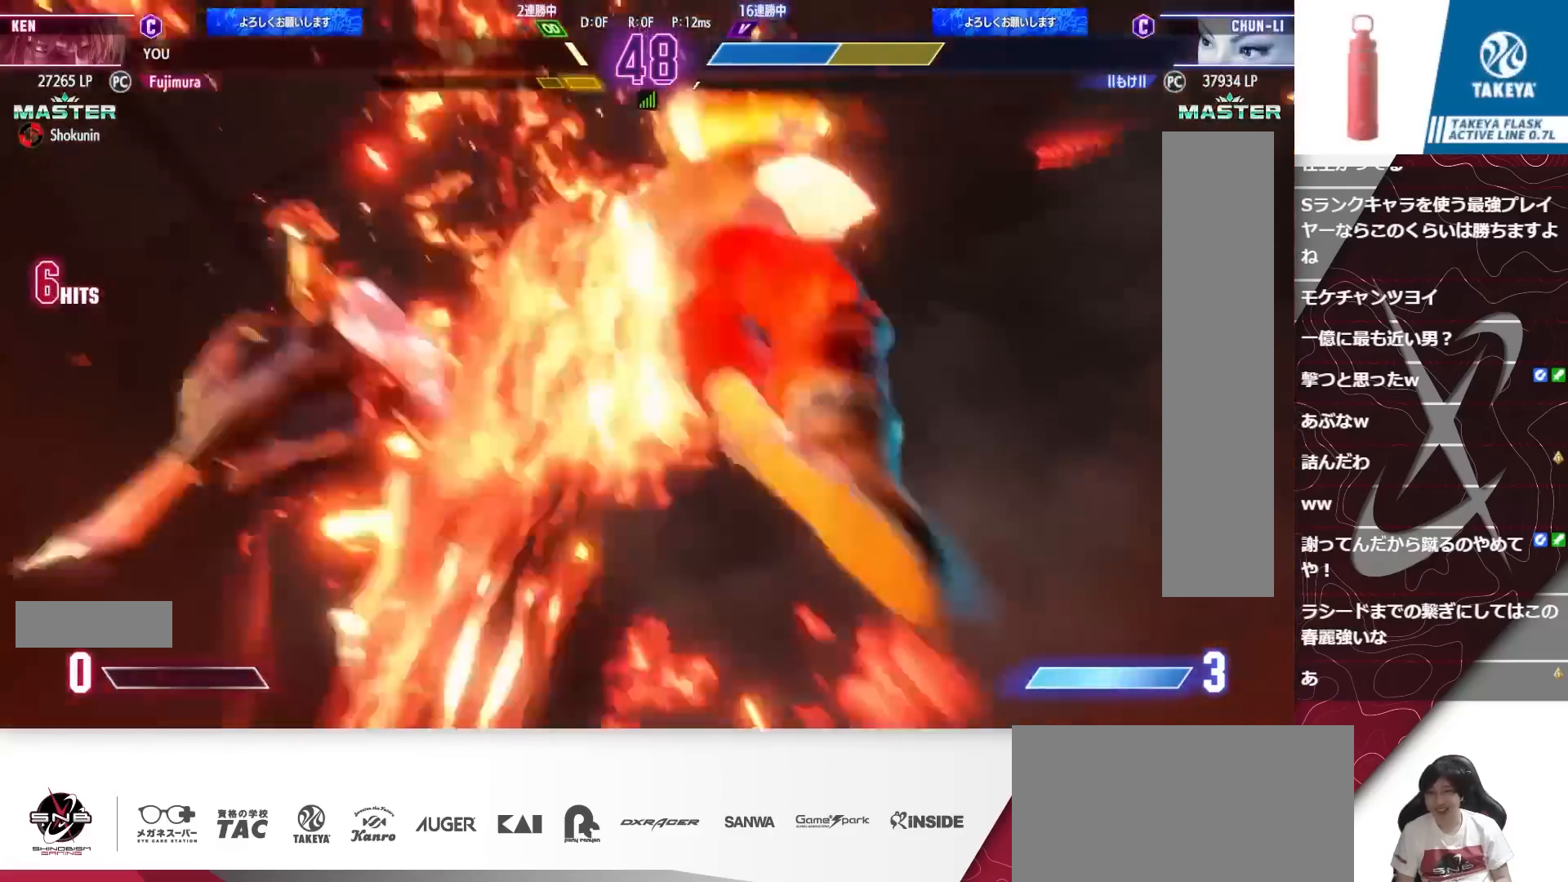
{"buttons": [], "events": []}
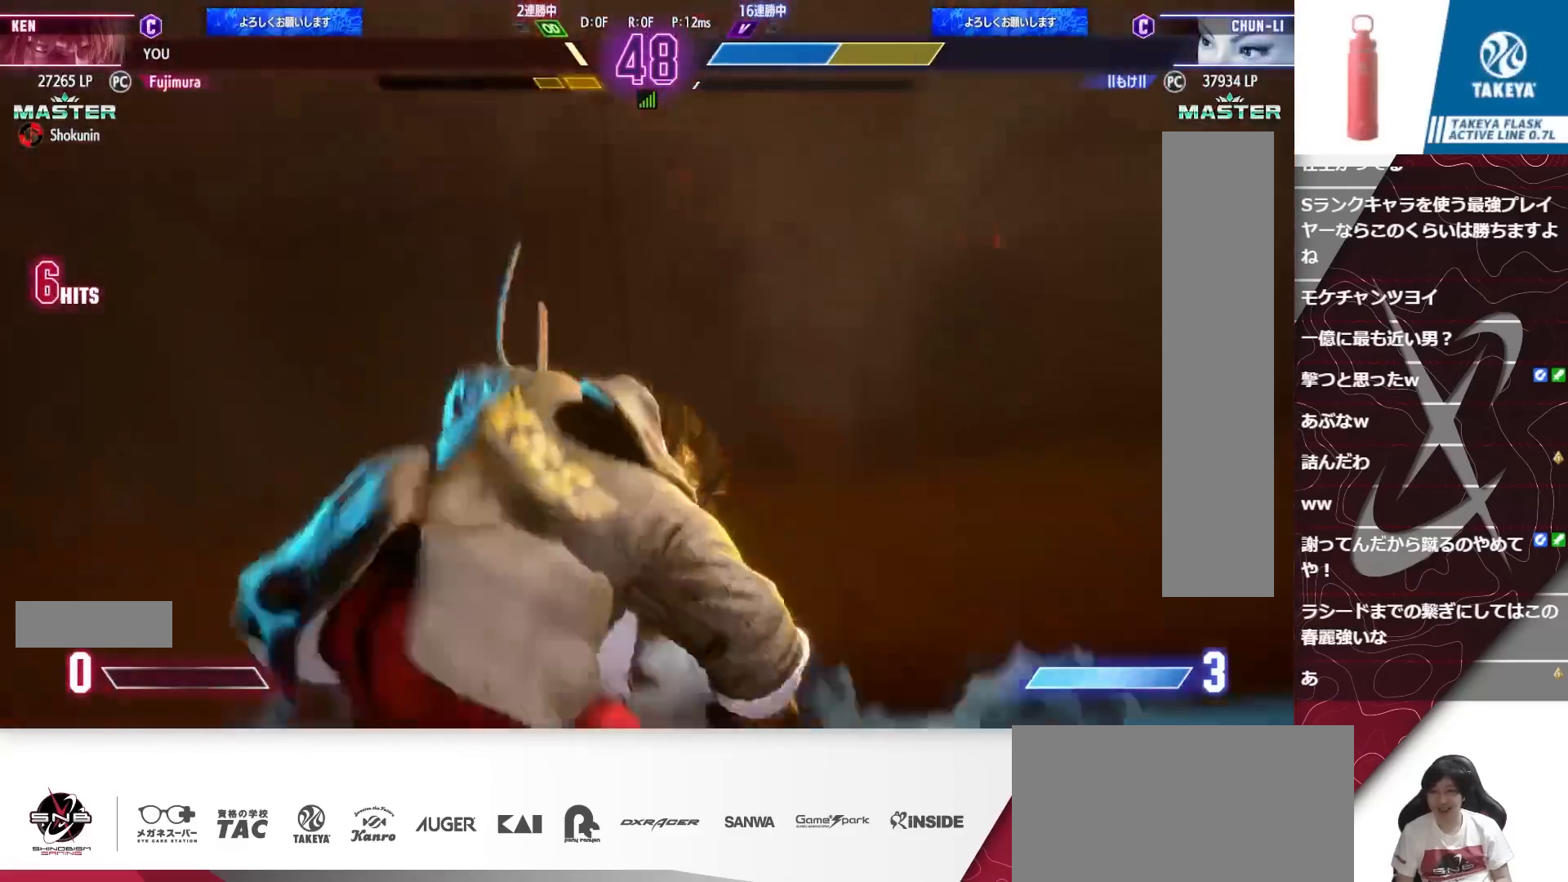
{"buttons": [], "events": []}
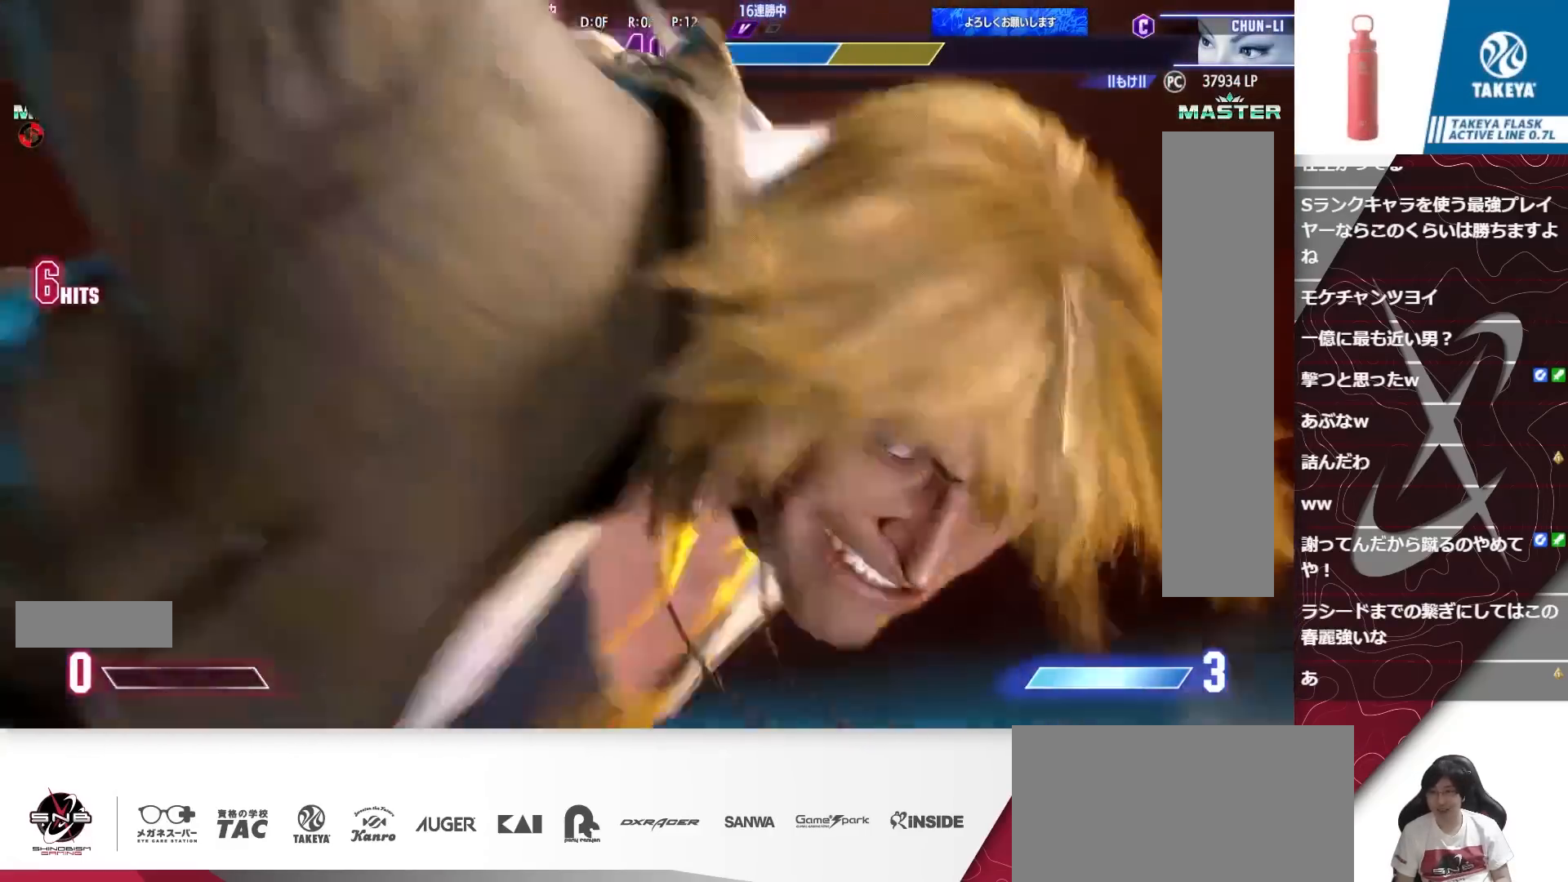
{"buttons": ["DPAD_DOWN", "DPAD_RIGHT"], "events": [[183, "DPAD_DOWN", "down"], [183, "DPAD_RIGHT", "down"]]}
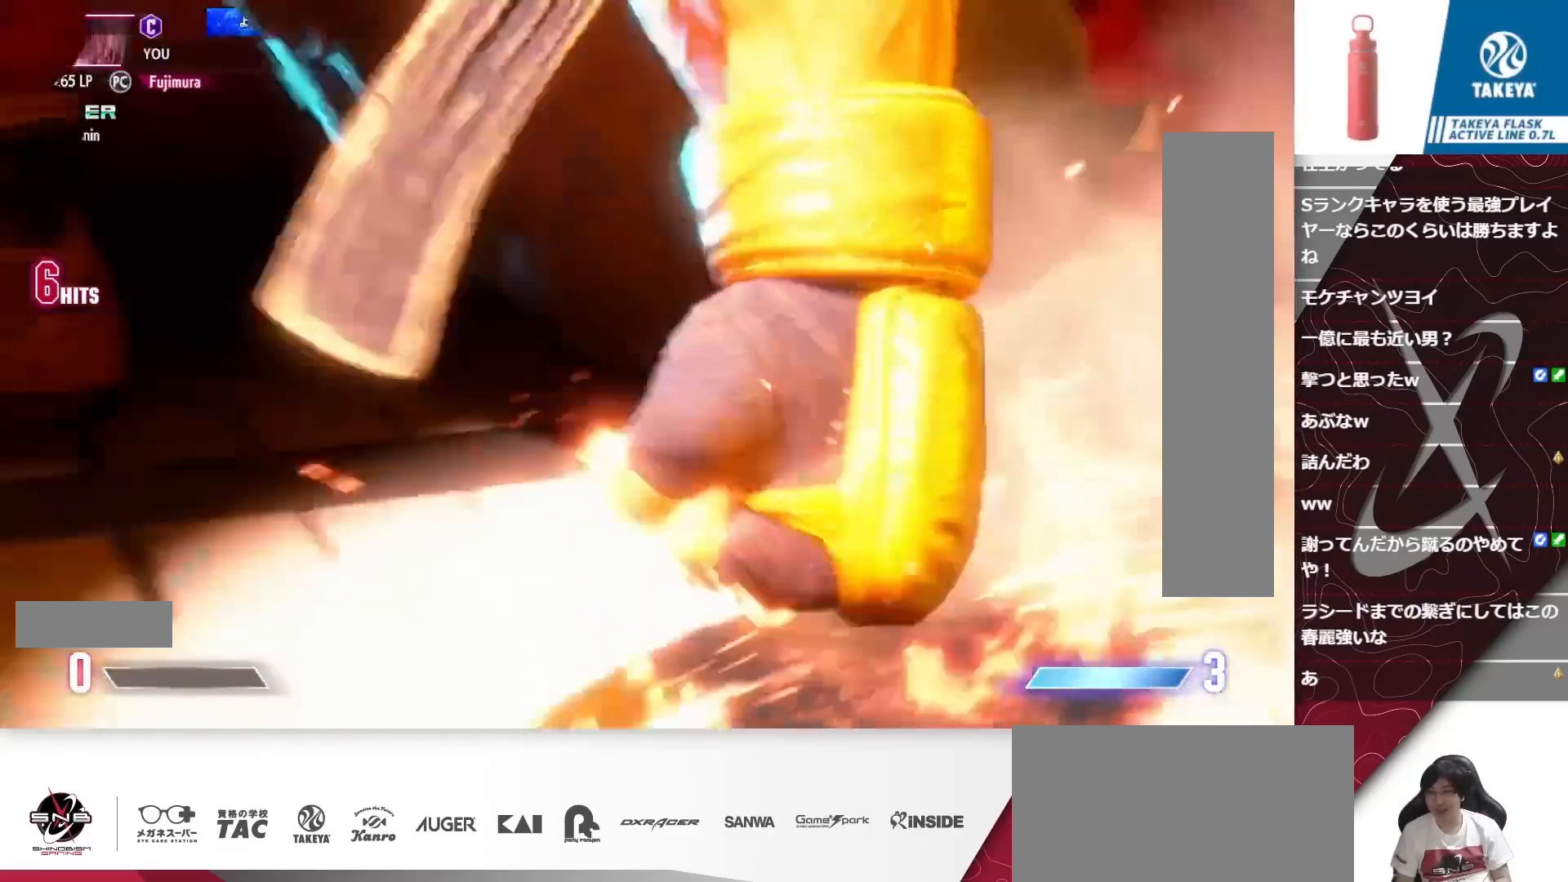
{"buttons": ["DPAD_DOWN", "DPAD_RIGHT"], "events": [[50, "DPAD_DOWN", "up"], [50, "DPAD_RIGHT", "up"], [283, "DPAD_DOWN", "down"], [317, "DPAD_RIGHT", "down"]]}
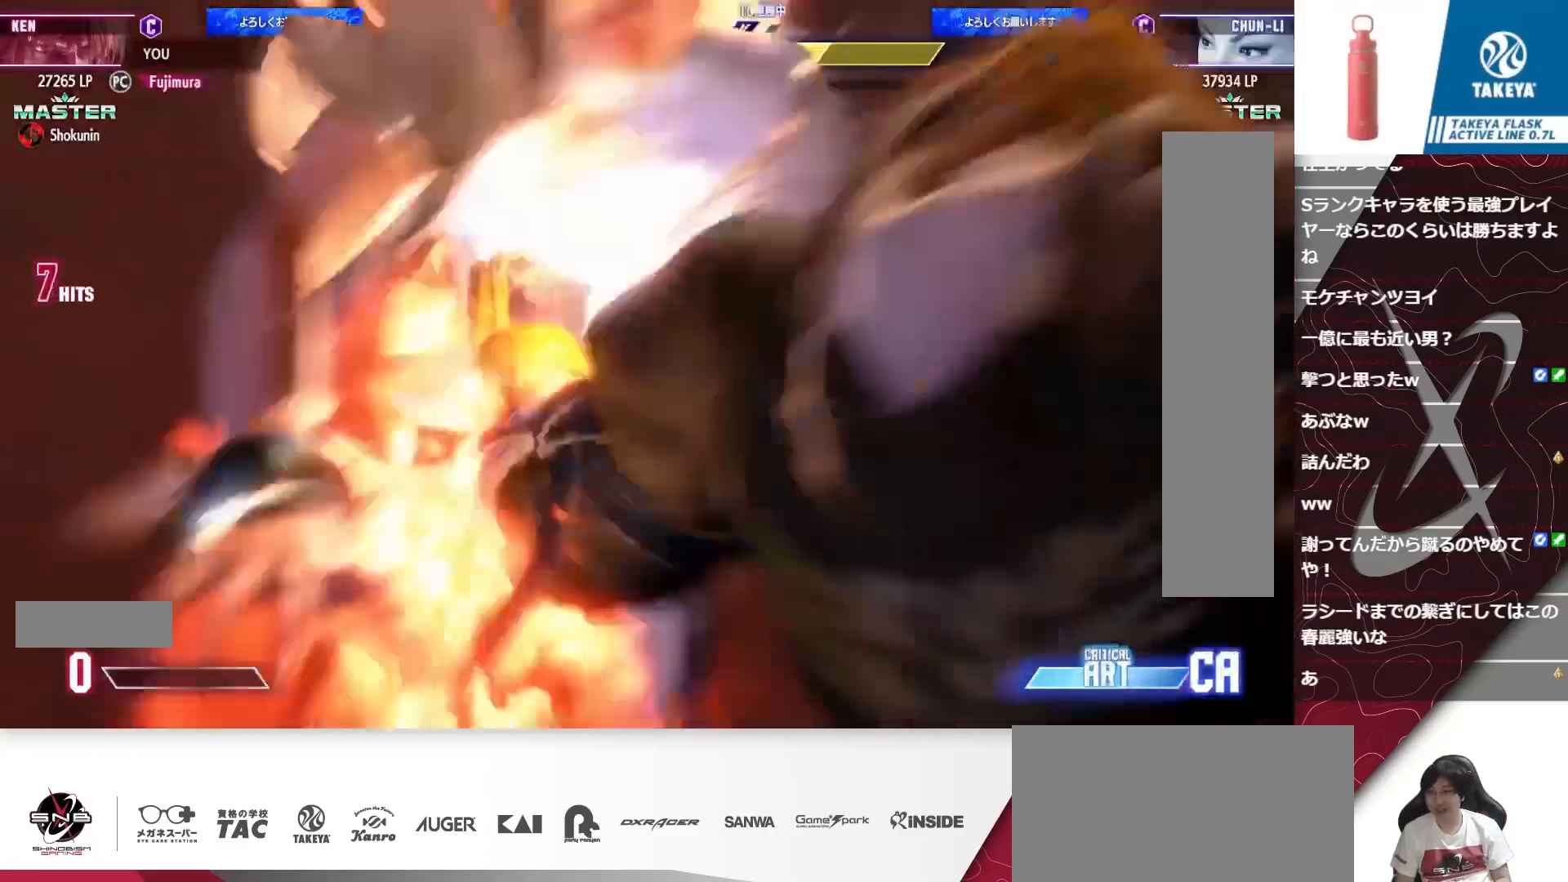
{"buttons": ["DPAD_DOWN", "DPAD_RIGHT"], "events": [[150, "DPAD_RIGHT", "up"], [183, "DPAD_DOWN", "up"], [450, "DPAD_DOWN", "down"], [450, "DPAD_RIGHT", "down"]]}
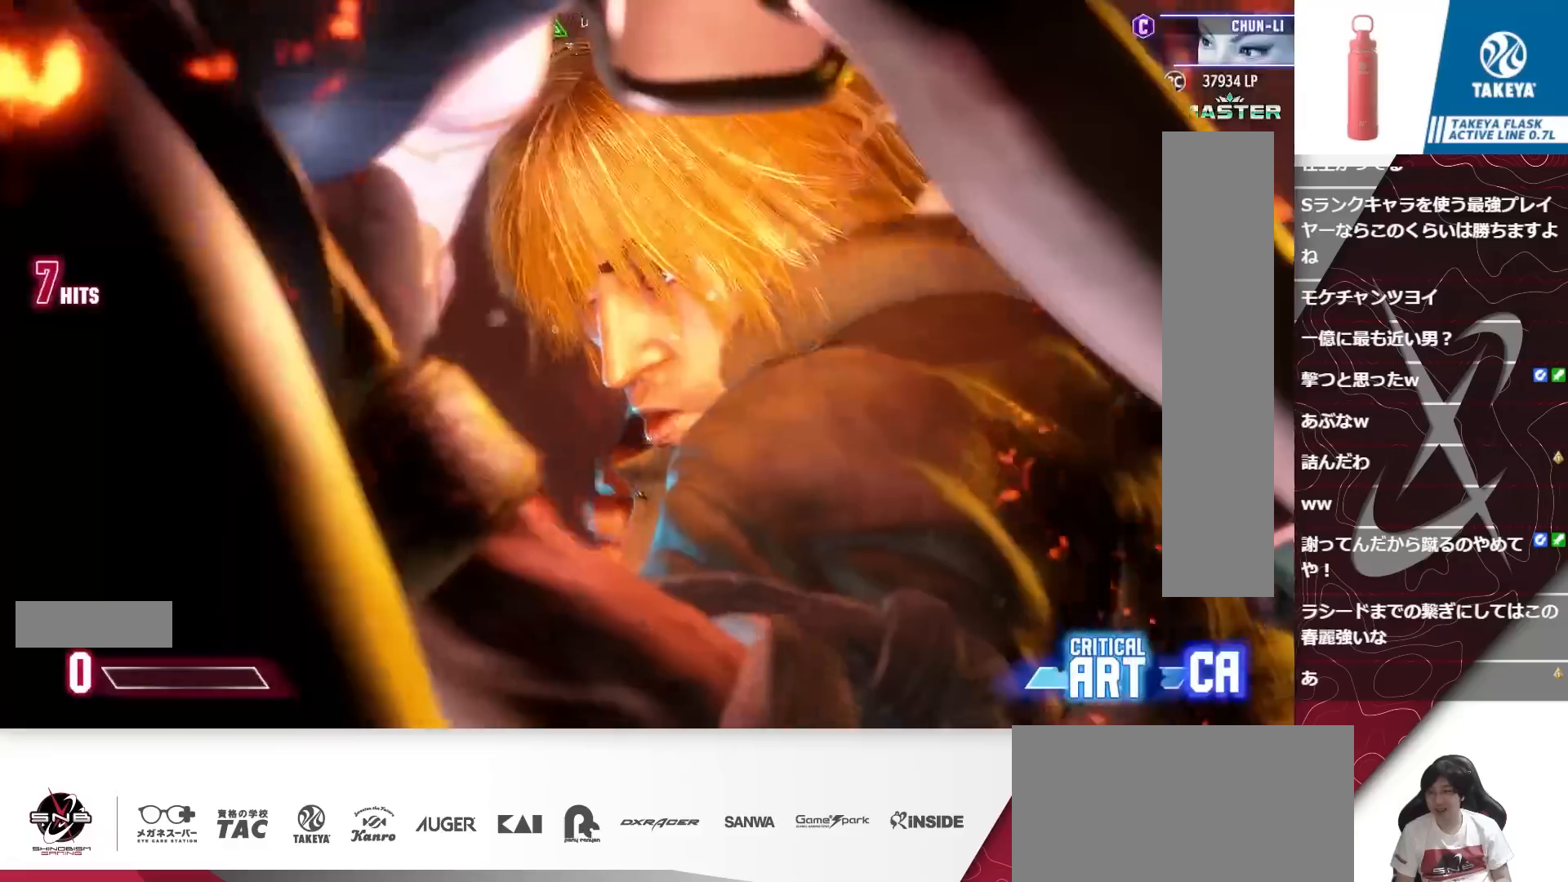
{"buttons": [], "events": [[217, "DPAD_RIGHT", "up"], [250, "DPAD_DOWN", "up"]]}
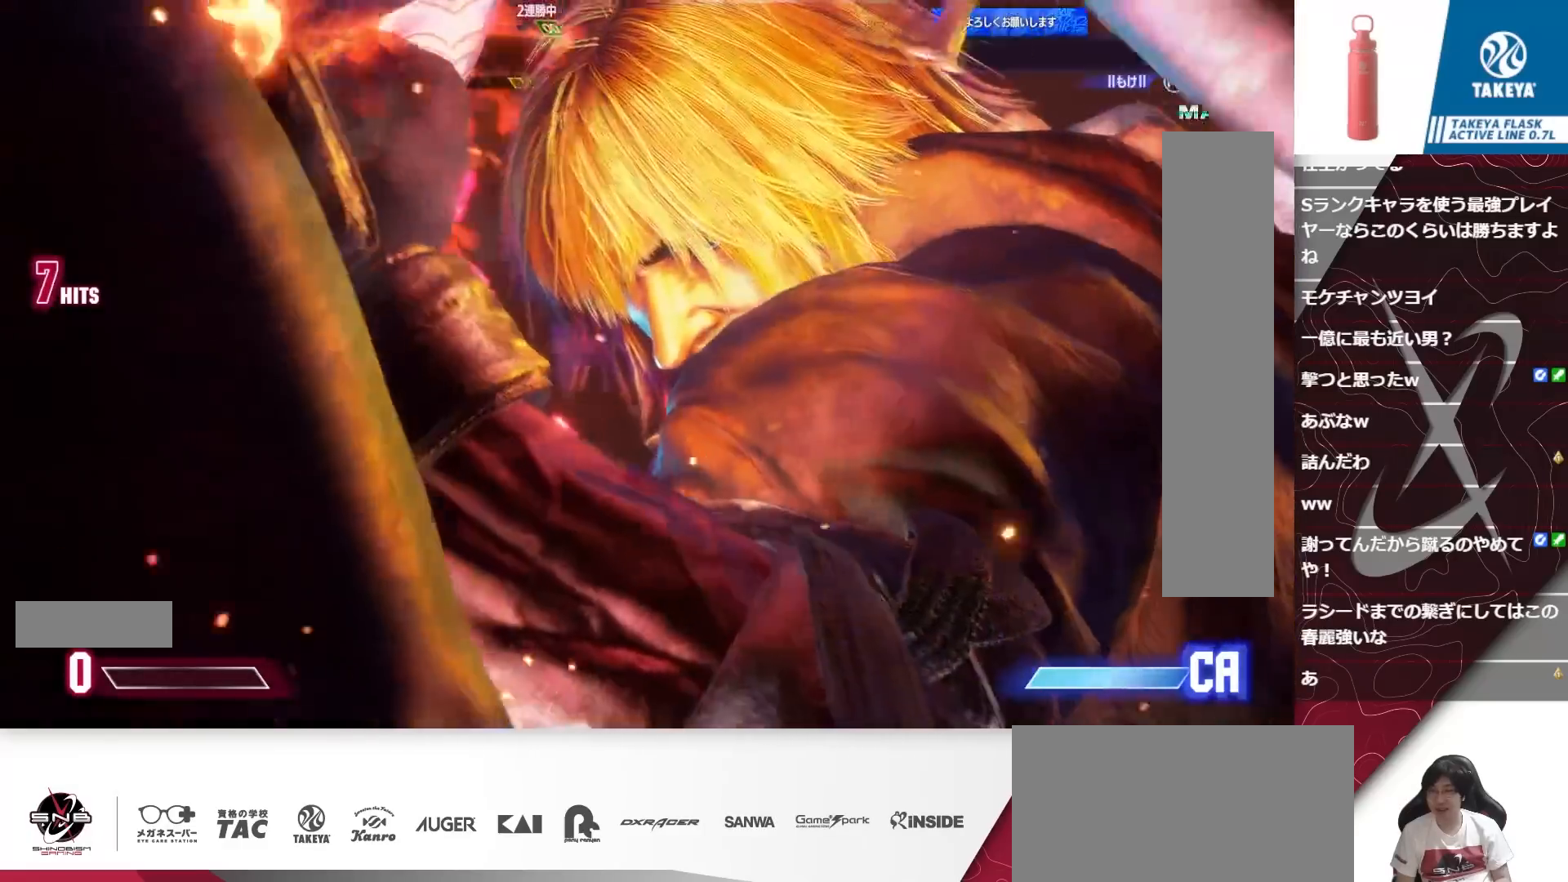
{"buttons": [], "events": []}
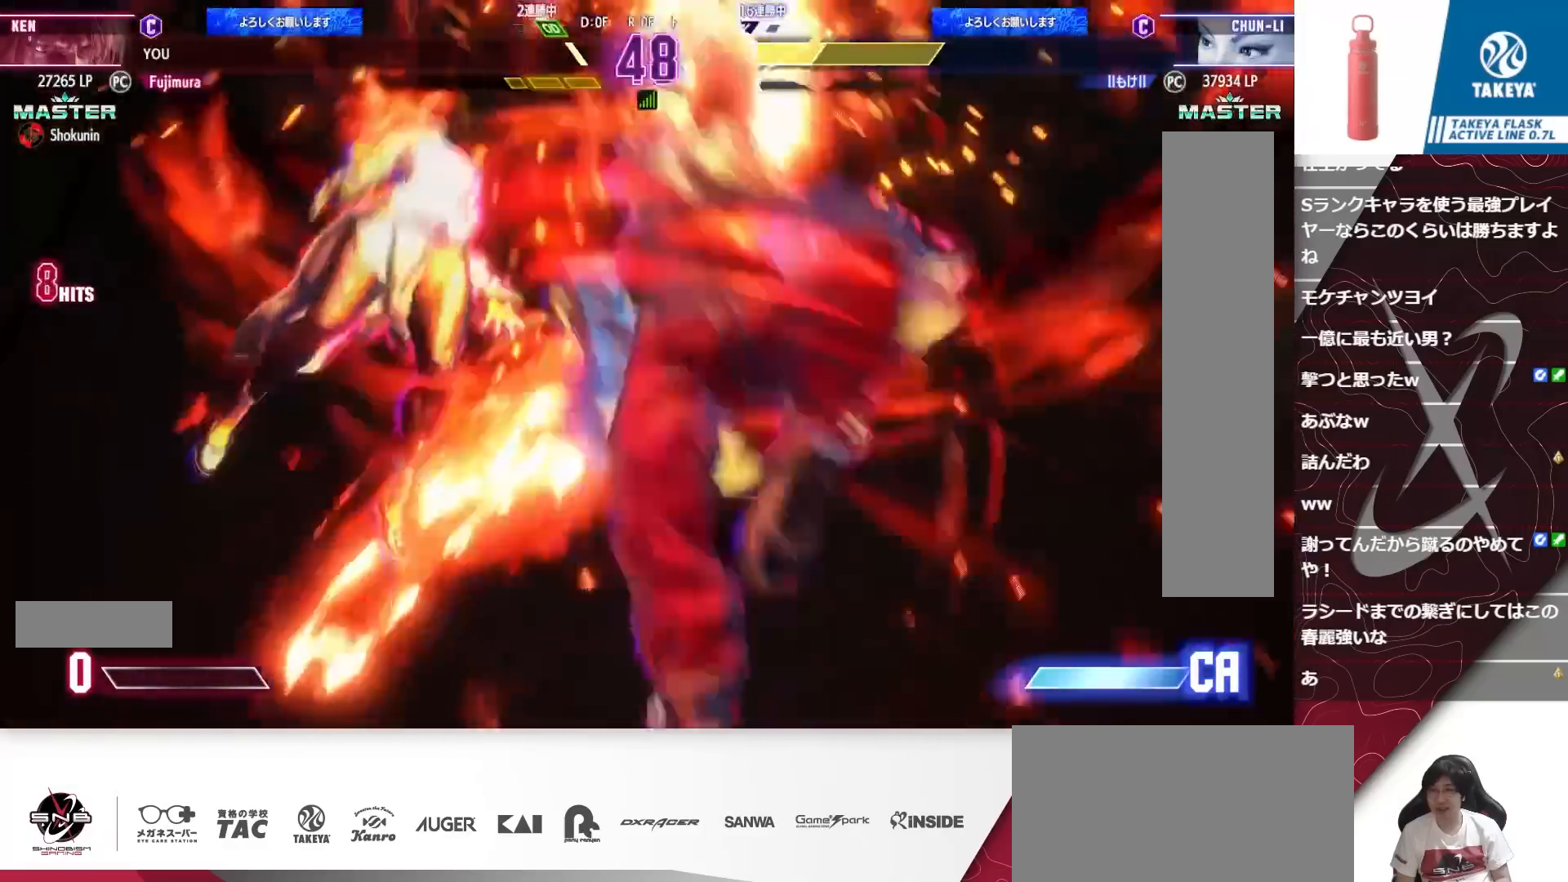
{"buttons": [], "events": [[50, "DPAD_DOWN", "down"], [117, "DPAD_RIGHT", "down"], [317, "DPAD_DOWN", "up"], [350, "DPAD_RIGHT", "up"]]}
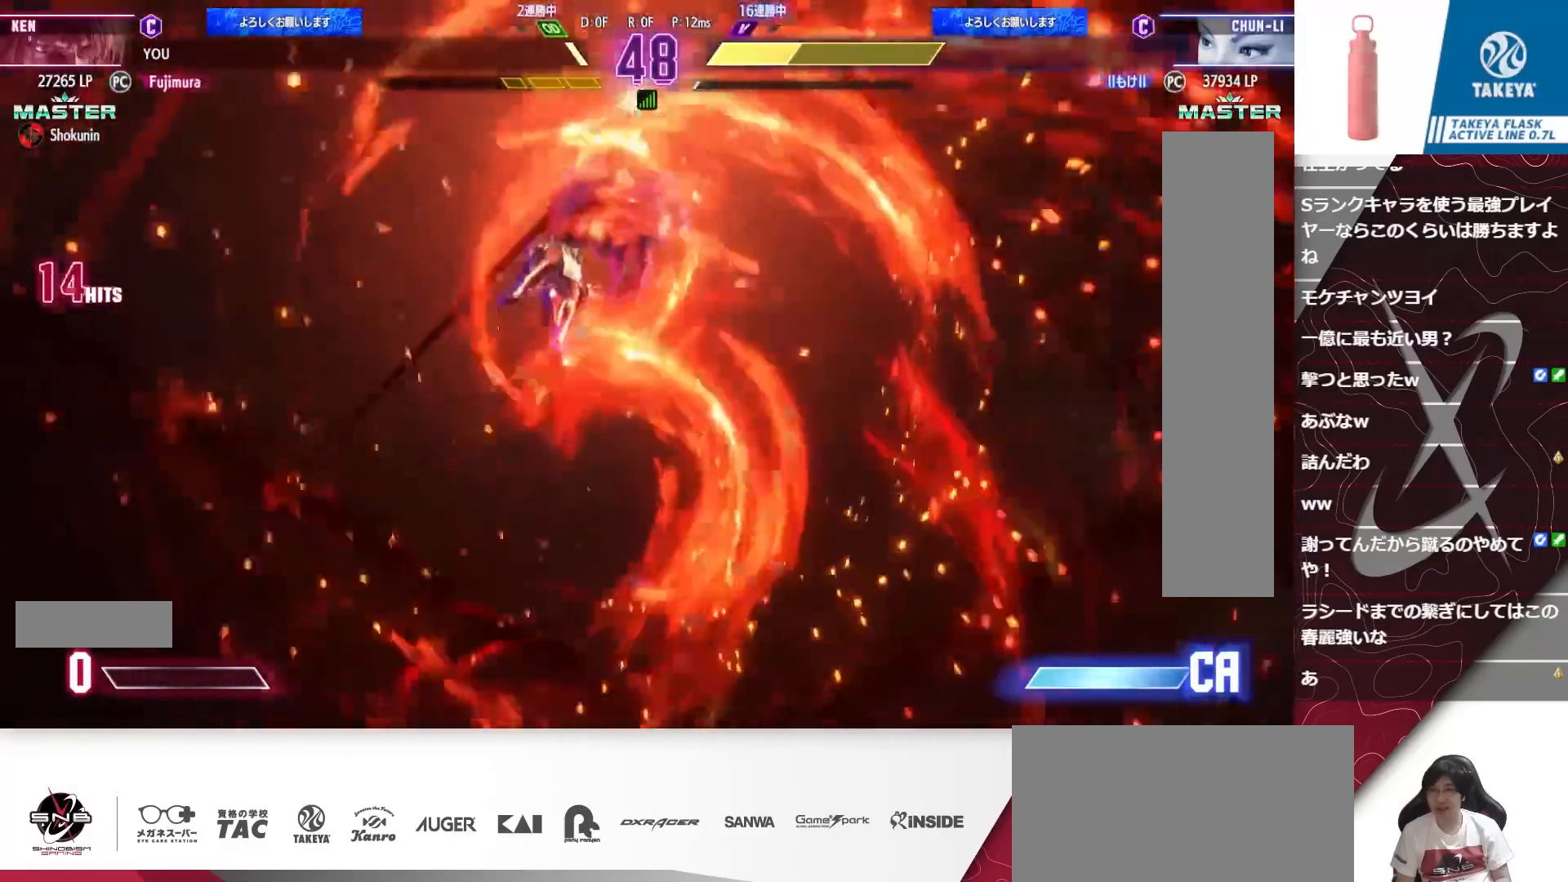
{"buttons": [], "events": [[183, "DPAD_DOWN", "down"], [217, "DPAD_RIGHT", "down"], [450, "DPAD_RIGHT", "up"], [483, "DPAD_DOWN", "up"]]}
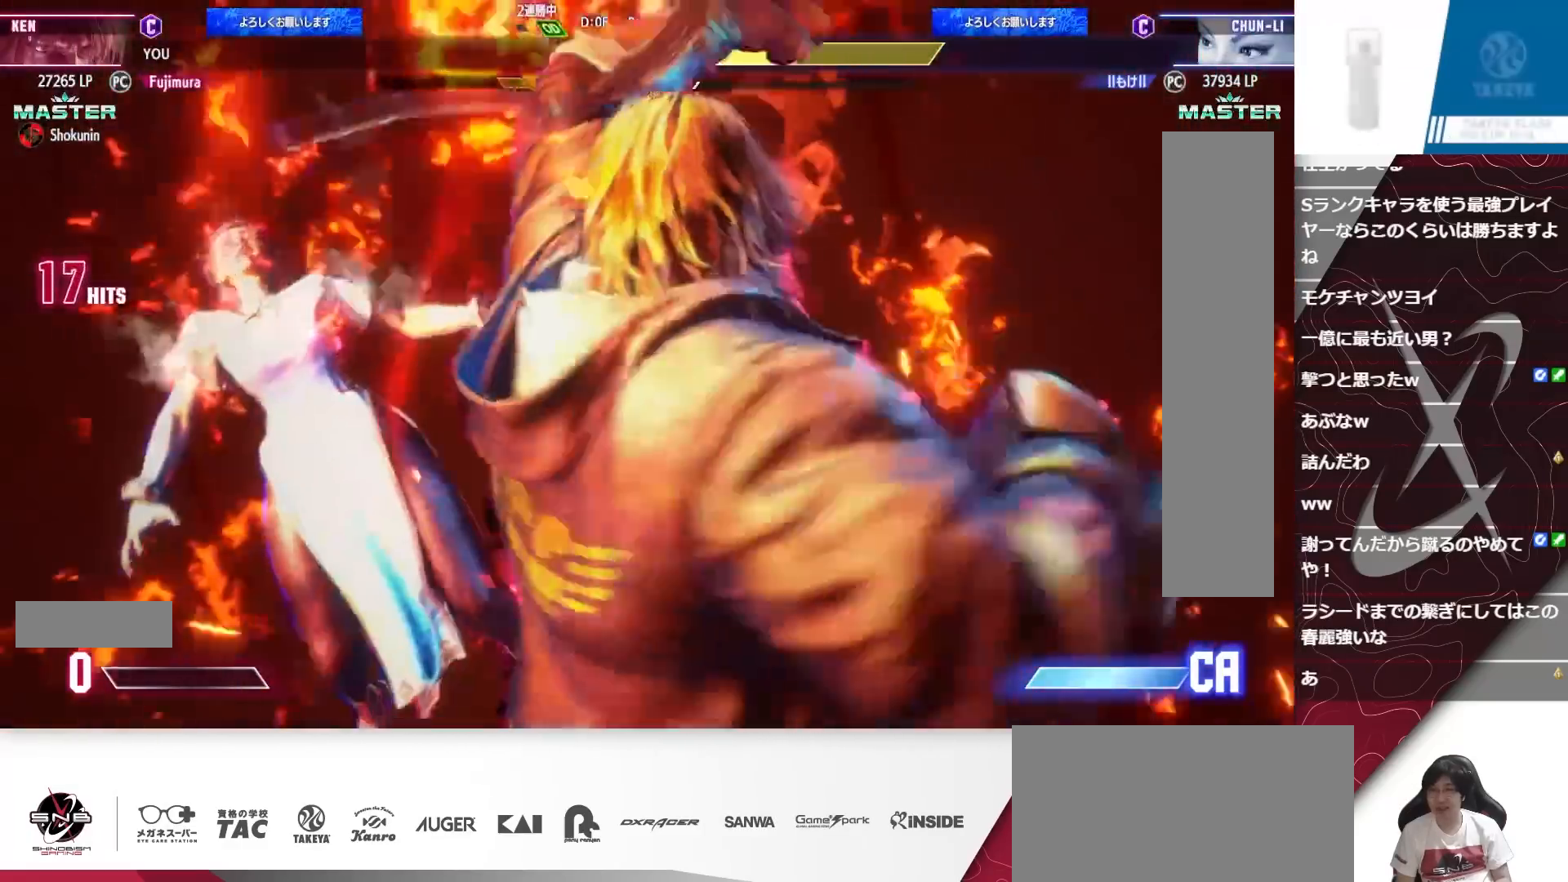
{"buttons": [], "events": []}
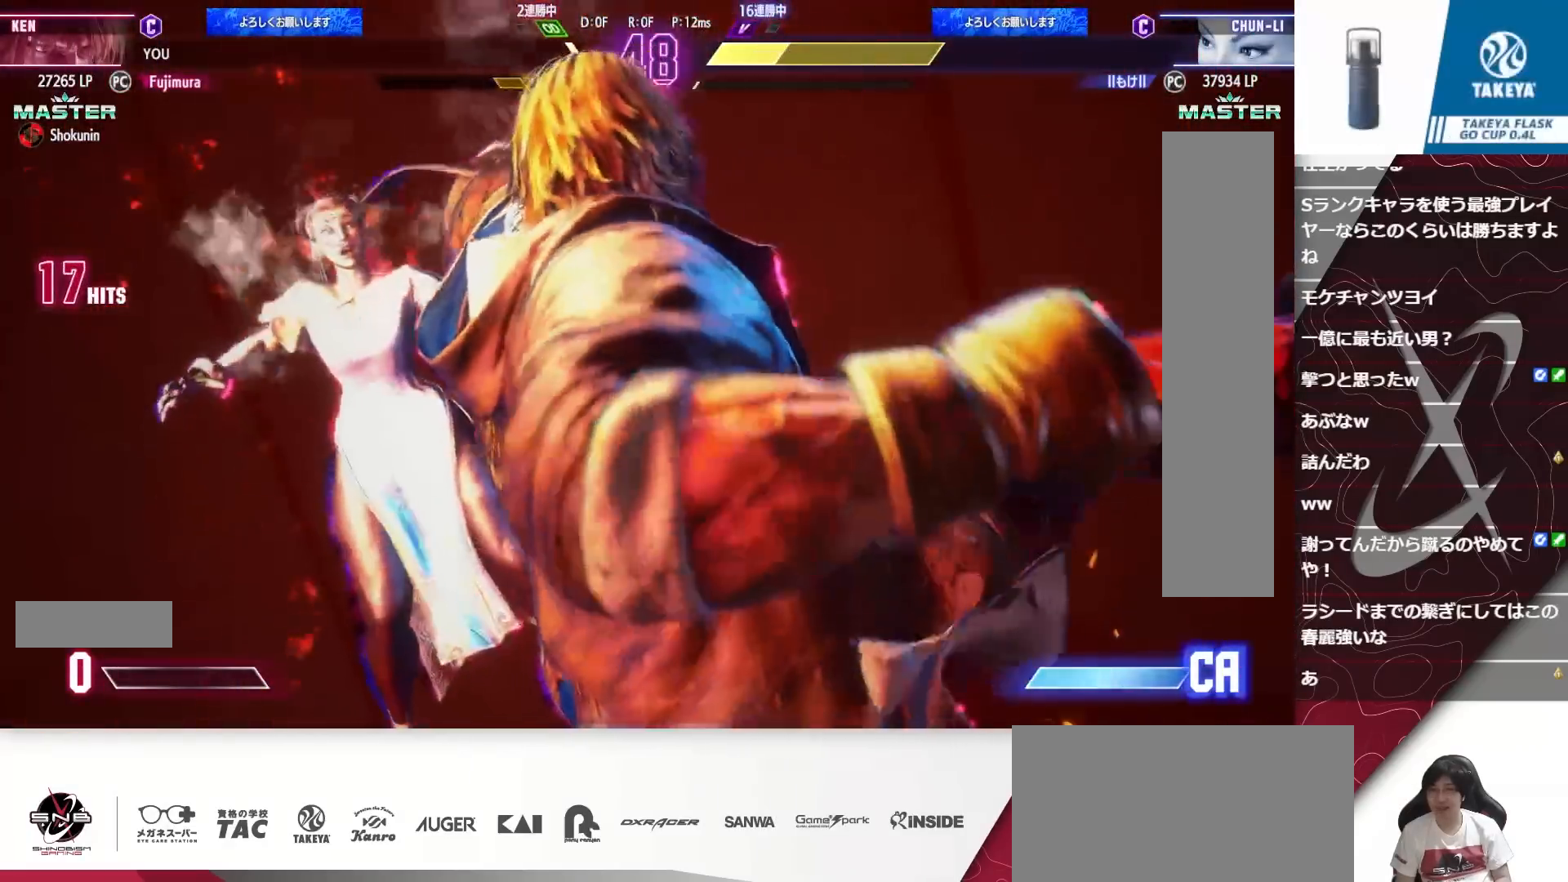
{"buttons": [], "events": []}
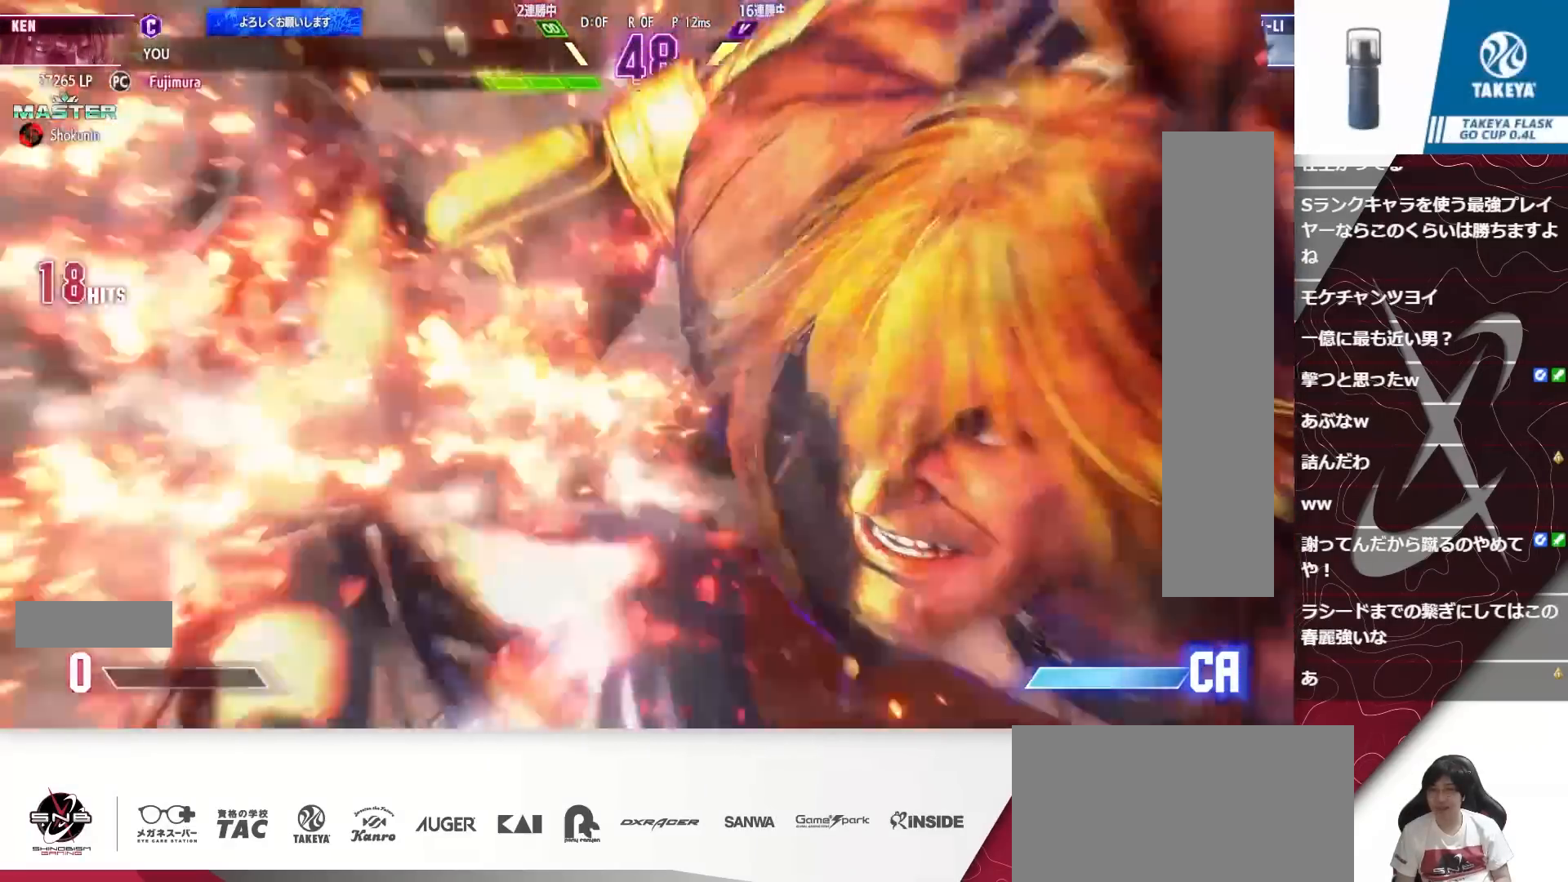
{"buttons": ["TRIANGLE", "R1", "DPAD_DOWN", "DPAD_RIGHT"], "events": [[283, "DPAD_DOWN", "down"], [283, "DPAD_RIGHT", "down"], [450, "R1", "down"], [483, "TRIANGLE", "down"]]}
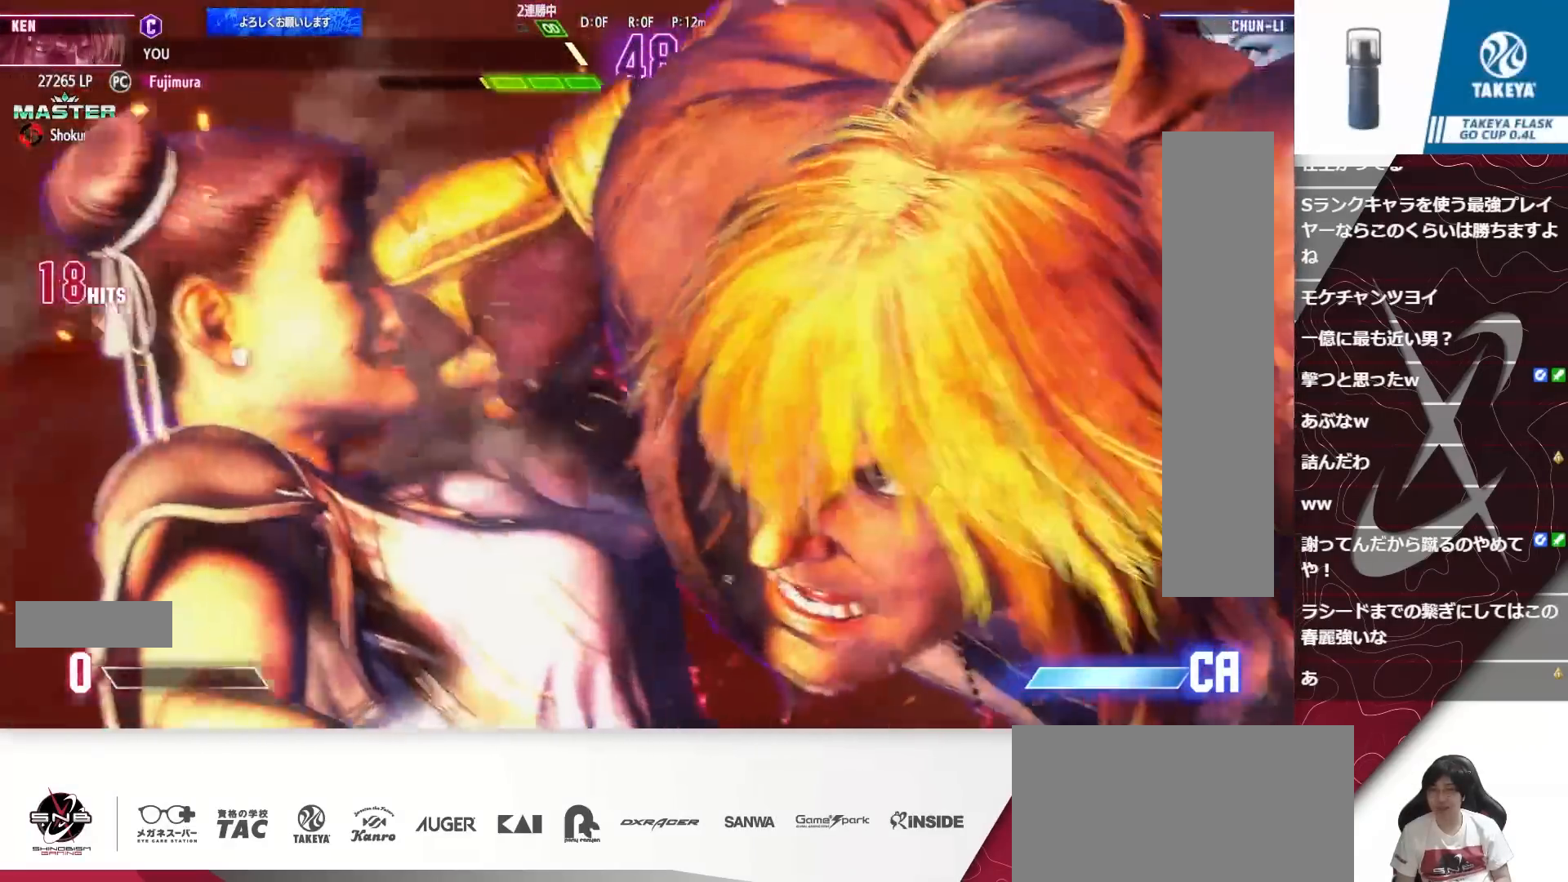
{"buttons": ["DPAD_DOWN"], "events": [[50, "DPAD_DOWN", "up"], [50, "DPAD_RIGHT", "up"], [50, "R1", "up"], [50, "TRIANGLE", "up"], [183, "DPAD_DOWN", "down"], [183, "DPAD_RIGHT", "down"], [483, "DPAD_RIGHT", "up"]]}
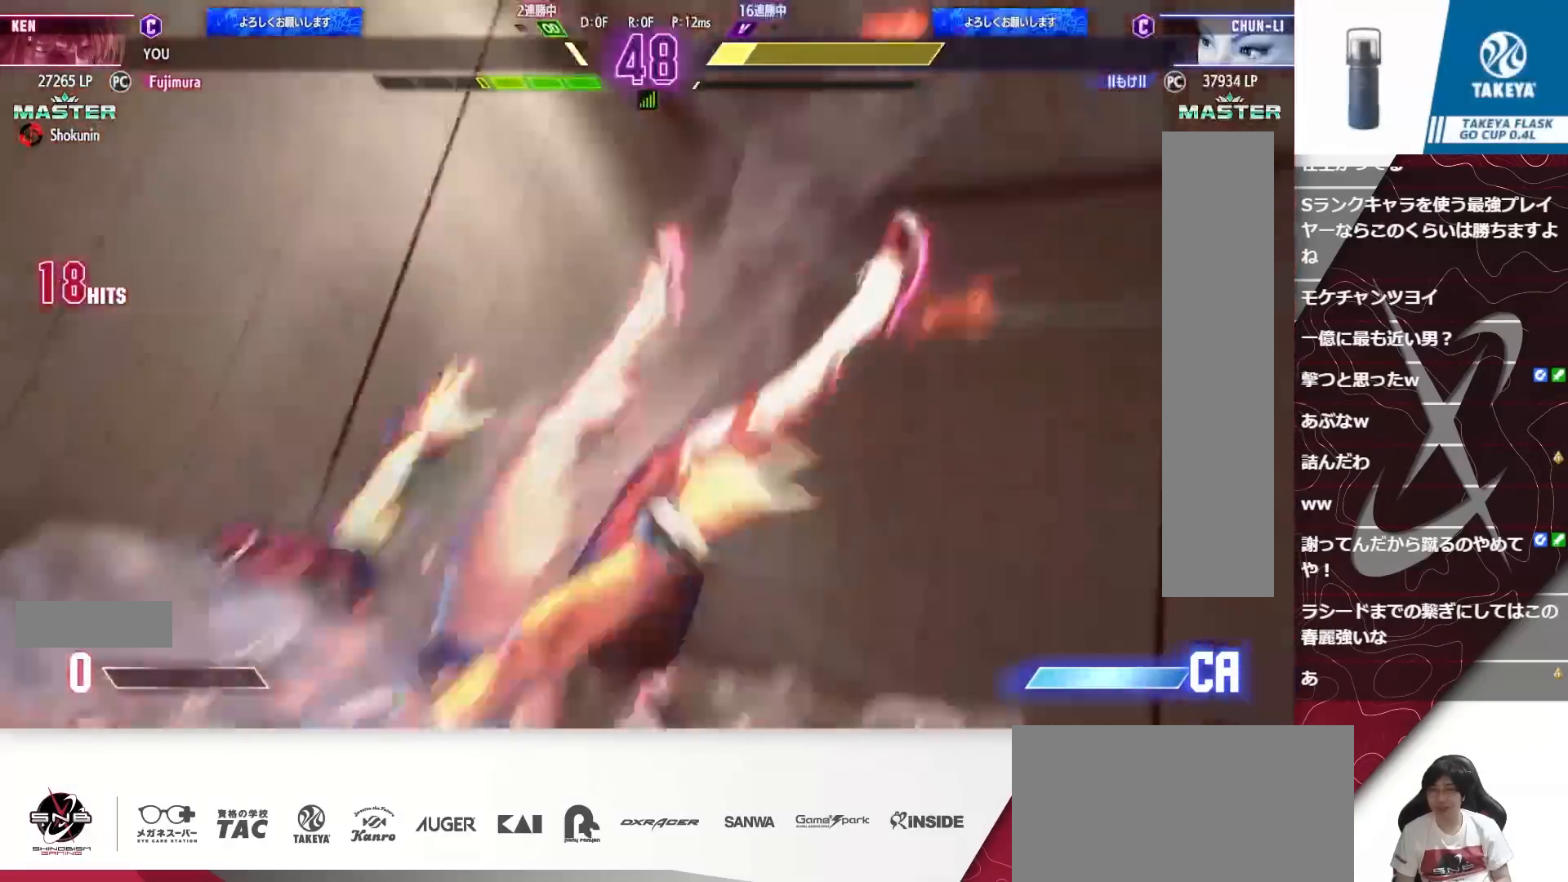
{"buttons": ["DPAD_DOWN", "DPAD_RIGHT"], "events": [[17, "DPAD_DOWN", "up"], [117, "DPAD_DOWN", "down"], [117, "DPAD_RIGHT", "down"]]}
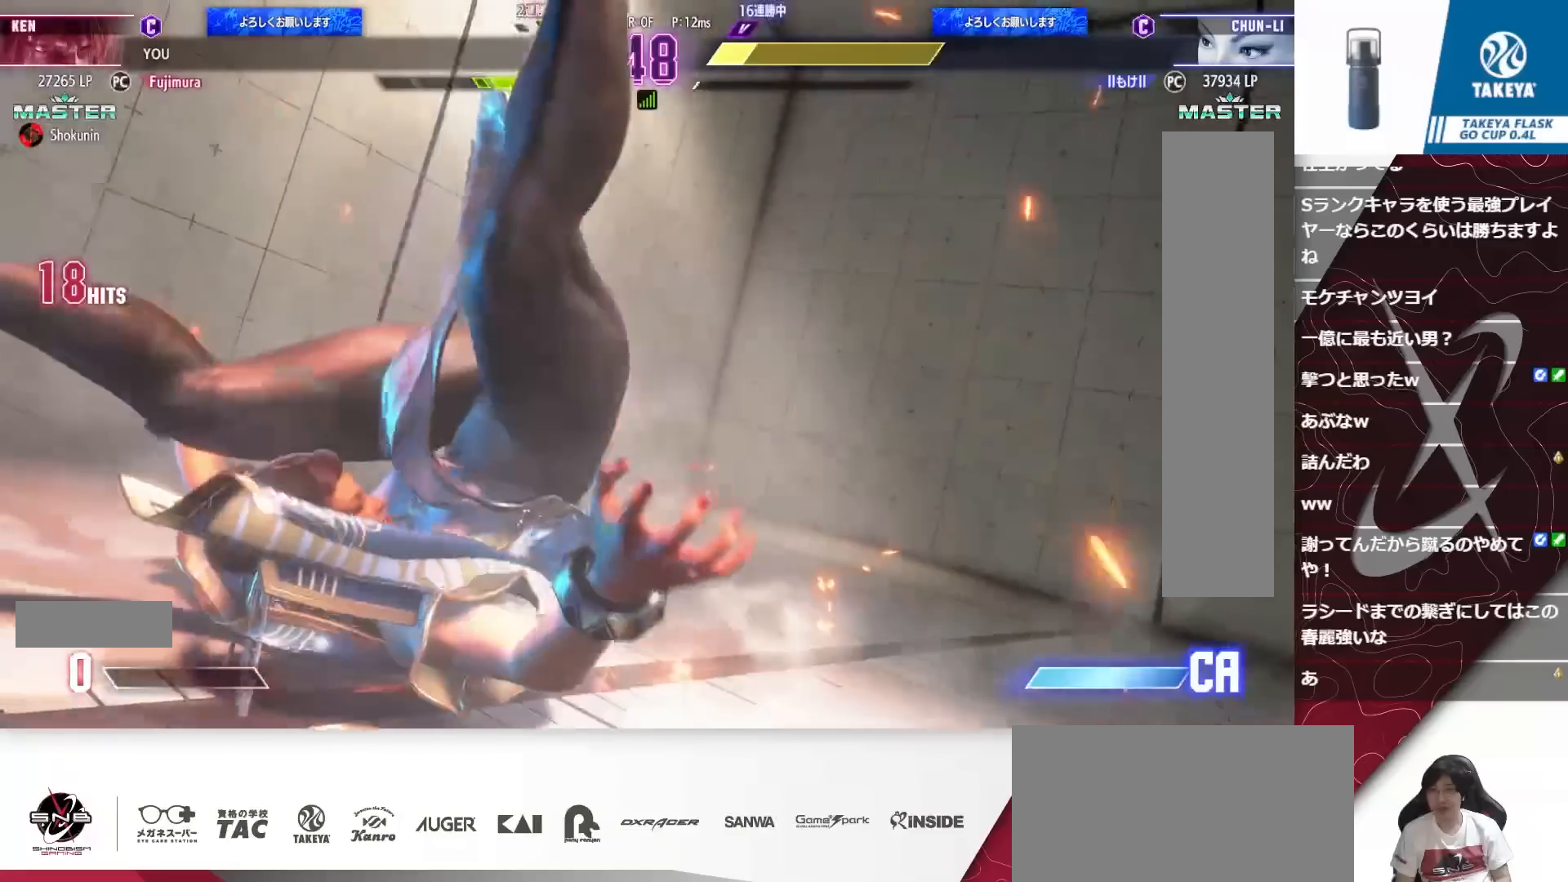
{"buttons": [], "events": [[283, "DPAD_RIGHT", "up"], [317, "DPAD_DOWN", "up"]]}
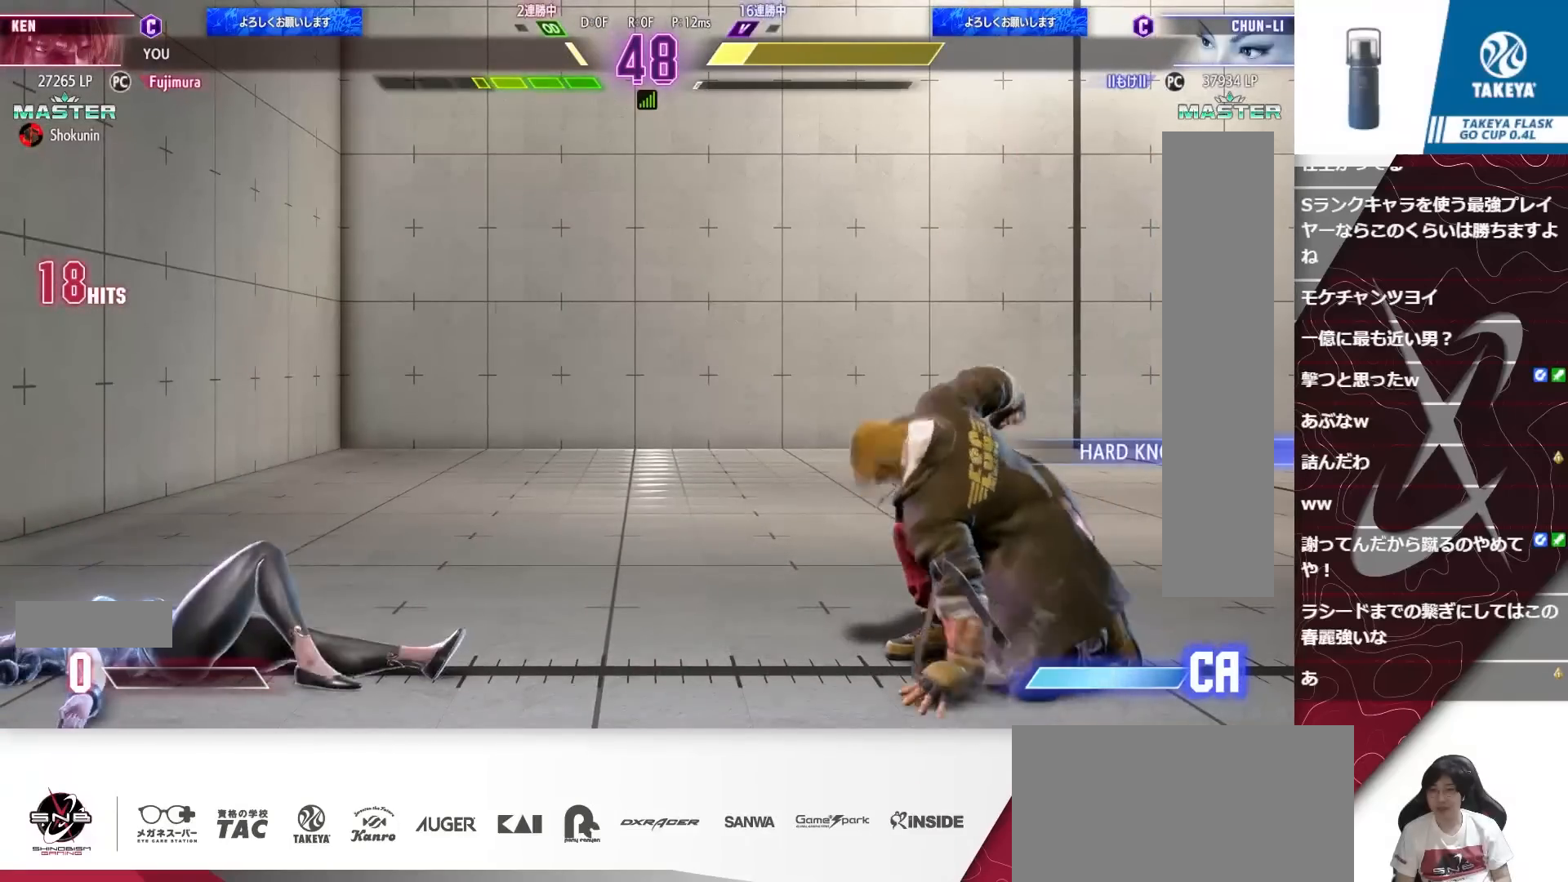
{"buttons": ["DPAD_LEFT"], "events": [[217, "DPAD_DOWN", "down"], [317, "DPAD_LEFT", "down"], [383, "DPAD_DOWN", "up"]]}
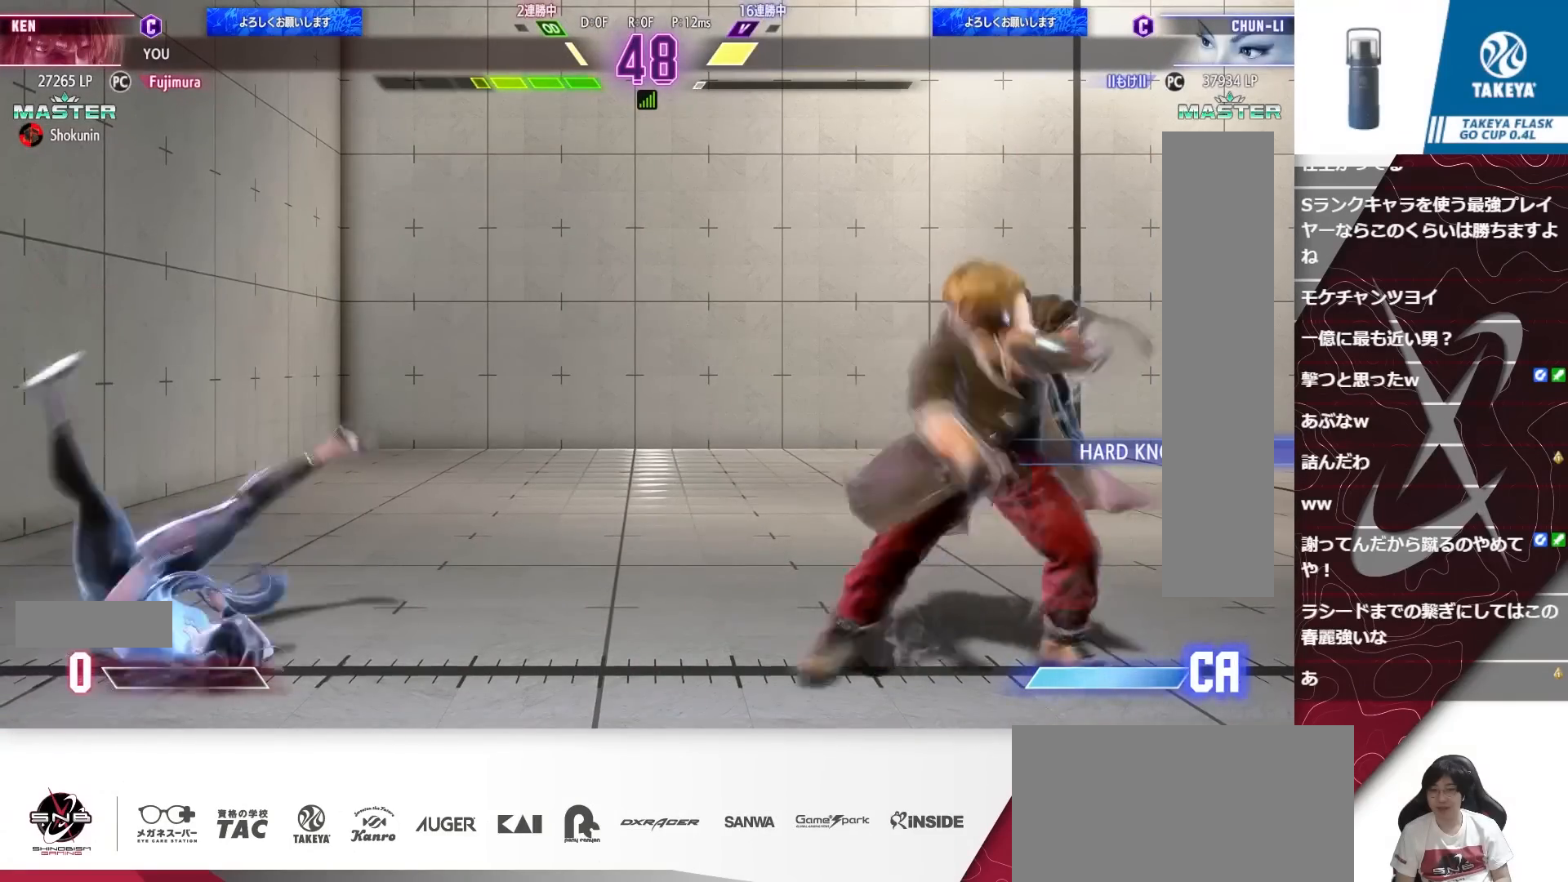
{"buttons": ["DPAD_DOWN", "DPAD_RIGHT"], "events": [[283, "DPAD_LEFT", "up"], [317, "DPAD_RIGHT", "down"], [350, "DPAD_DOWN", "down"]]}
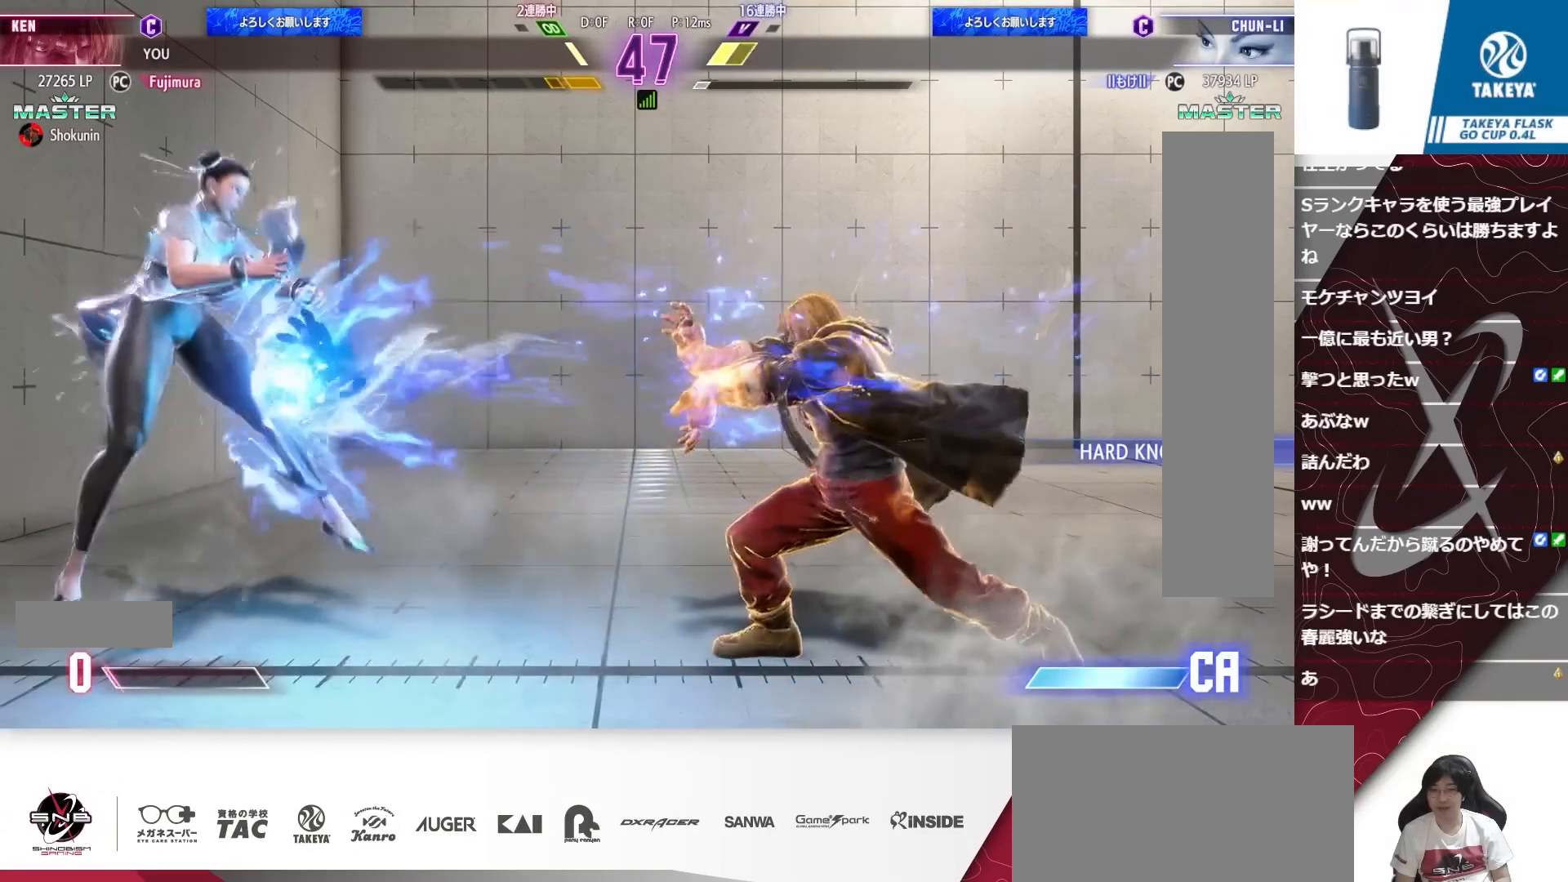
{"buttons": [], "events": [[250, "DPAD_RIGHT", "up"], [283, "DPAD_DOWN", "up"]]}